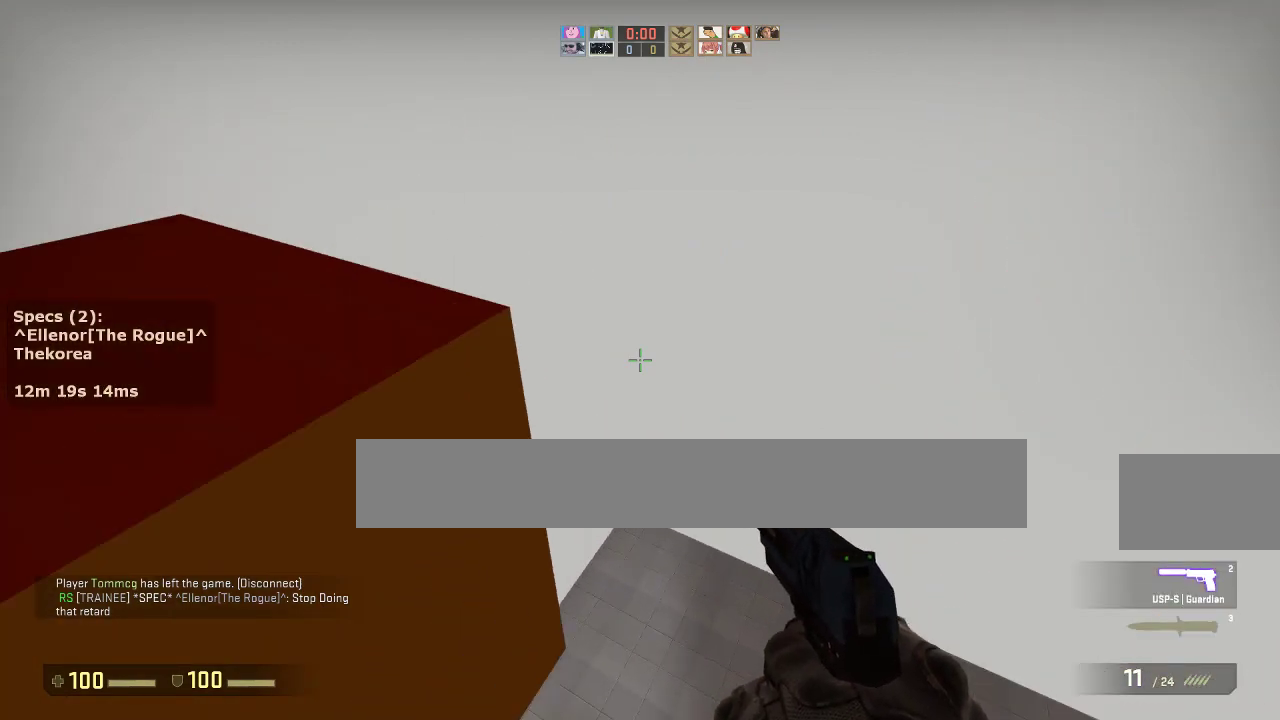
Gameplay with keyboard and mouse; each line is a JSON object with the keys and mouse buttons held at the frame after it. "events" lists presses ("down") and releases ("up") of "1", "2", "3", "4", "5", "a", "alt", "c", "caps_lock", "ctrl", "d", "e", "f", "g", "q", "r", "s", "shift", "space", "t", "tab", "v", "w", "x", "z", "mouse_left", "mouse_middle", "mouse_right", "mouse_mb4", "mouse_mb5", "mouse_wheel_up" and "mouse_wheel_down" between this image and that frame as [ms after this image, input, new state], when the widget could be followed in between. "mouse_left", "mouse_middle", "mouse_right", "mouse_mb4", "mouse_mb5", "mouse_wheel_up", "mouse_wheel_down" = the "left", "middle", "right", "mb4", "mb5", "wheel_up", "wheel_down" buttons of the "mouse" list. No other keys are recorded. Not read: mouse_move.
{"keys": ["ctrl", "w"], "mouse": [], "events": [[50, "mouse_wheel_down", "up"], [183, "w", "down"], [233, "a", "up"], [367, "a", "down"], [417, "a", "up"]]}
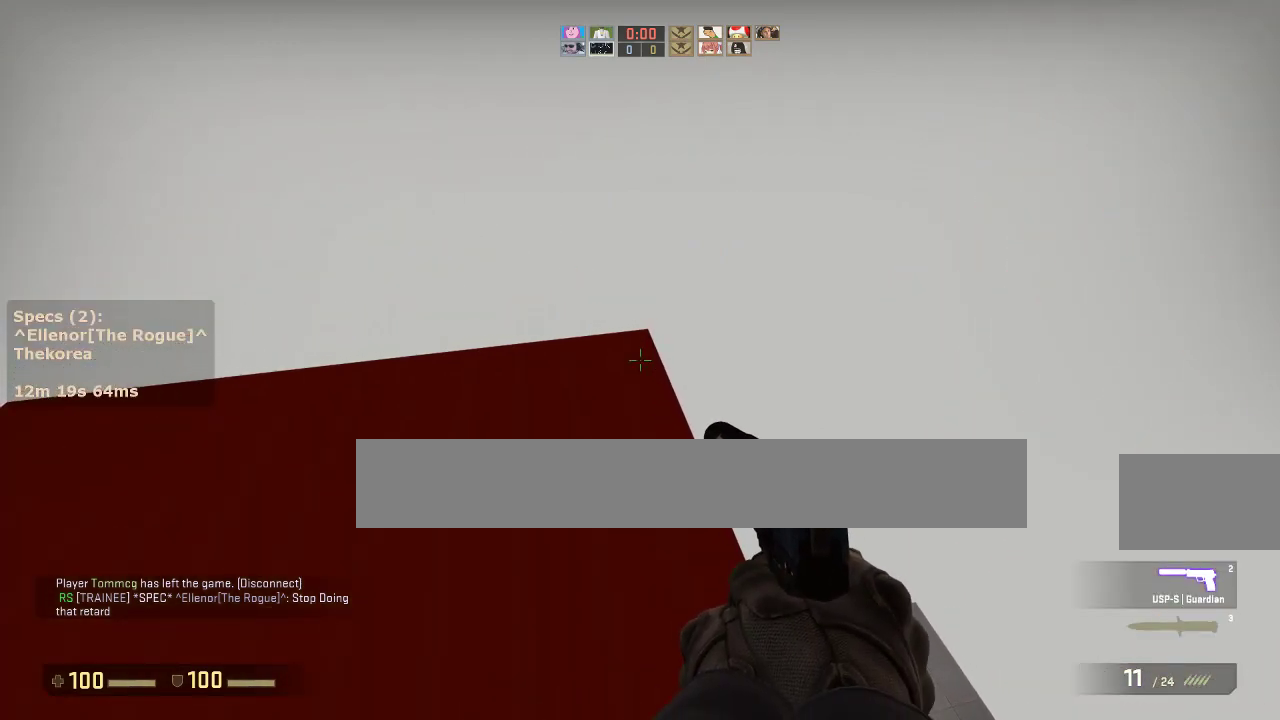
{"keys": ["d"], "mouse": [], "events": [[17, "ctrl", "up"], [17, "w", "up"], [383, "d", "down"]]}
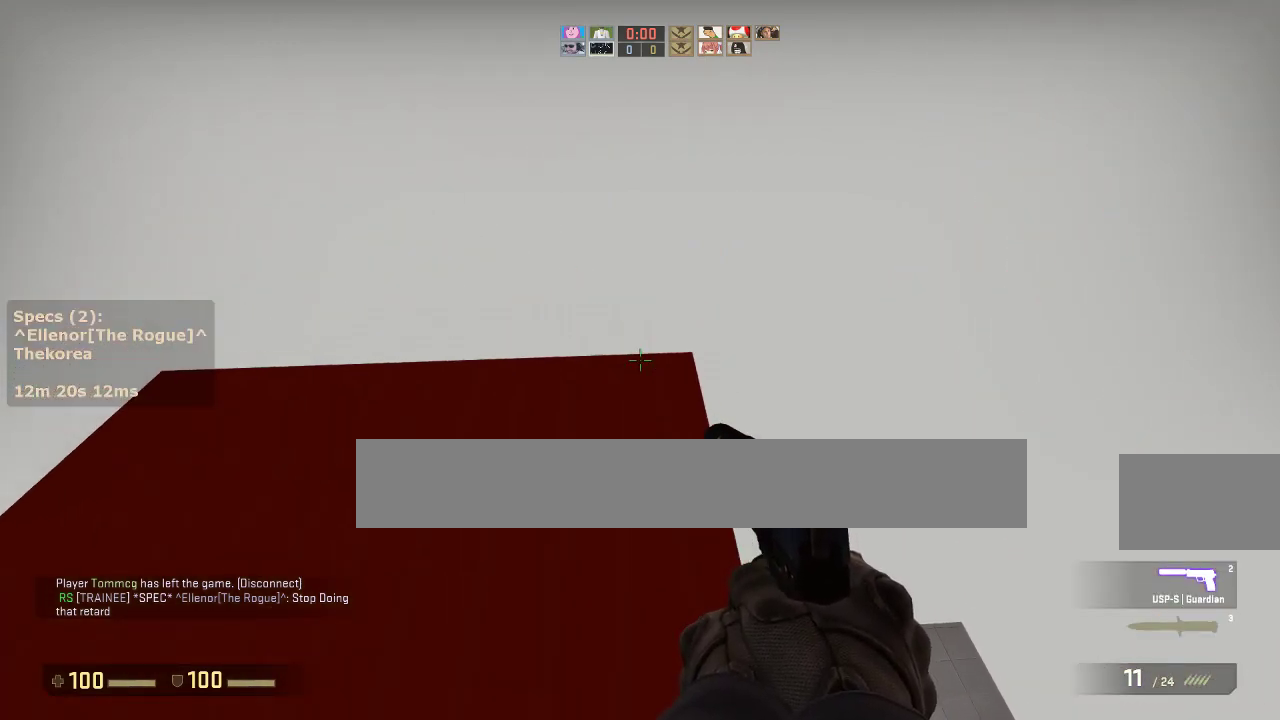
{"keys": ["w"], "mouse": [], "events": [[117, "d", "up"], [267, "w", "down"], [400, "a", "down"], [500, "a", "up"]]}
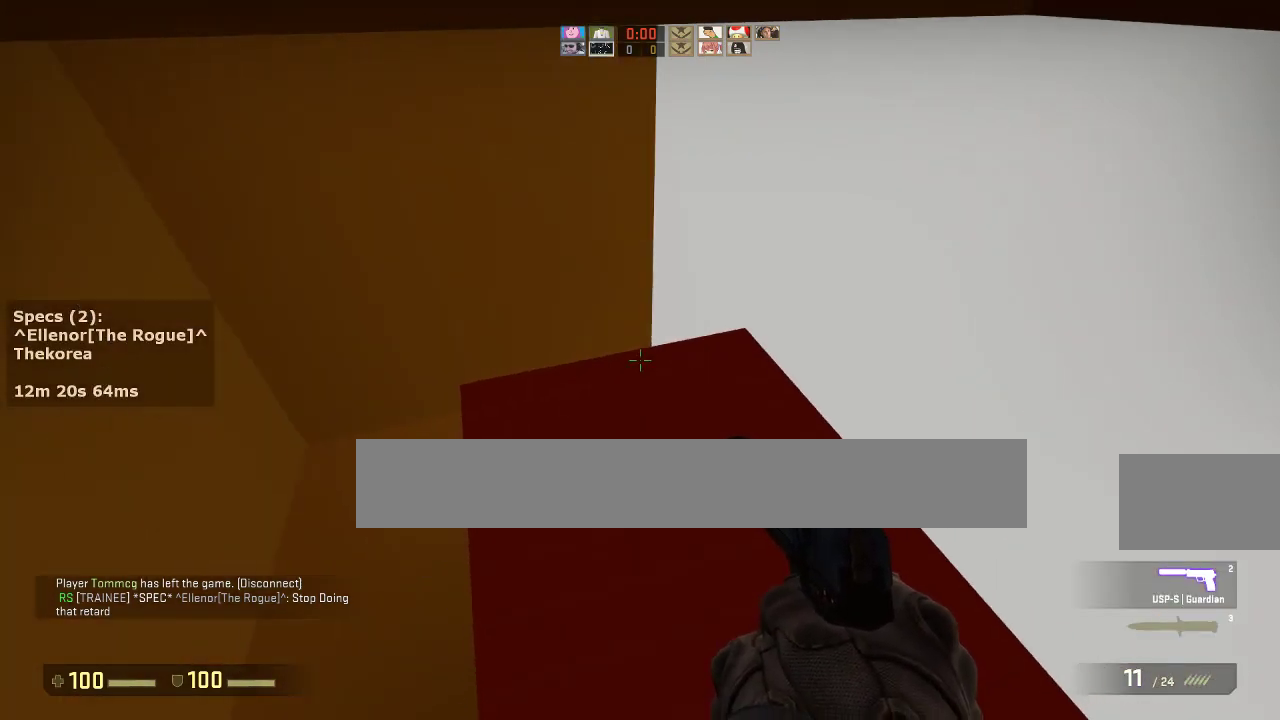
{"keys": ["s"], "mouse": [], "events": [[83, "d", "down"], [133, "w", "up"], [283, "s", "down"], [467, "d", "up"]]}
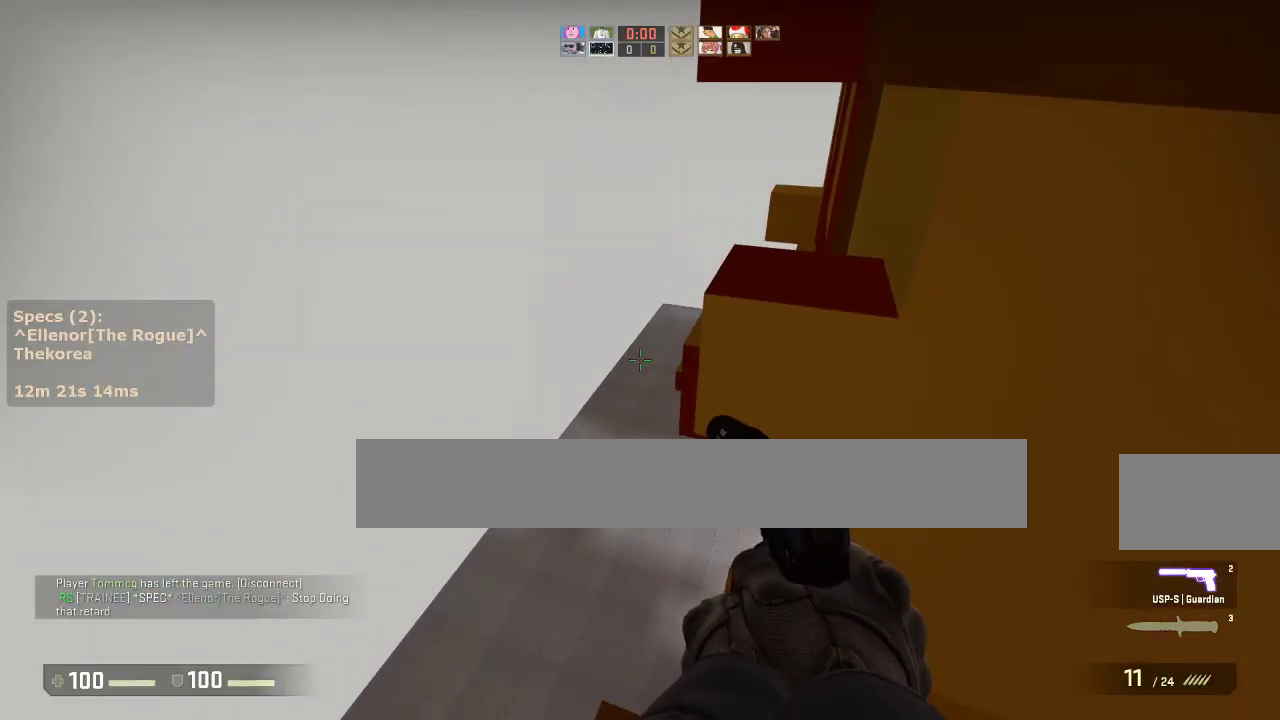
{"keys": ["ctrl", "d"], "mouse": ["wheel_down"], "events": [[17, "s", "up"], [300, "w", "down"], [433, "d", "down"], [433, "mouse_wheel_down", "down"], [483, "ctrl", "down"], [483, "w", "up"]]}
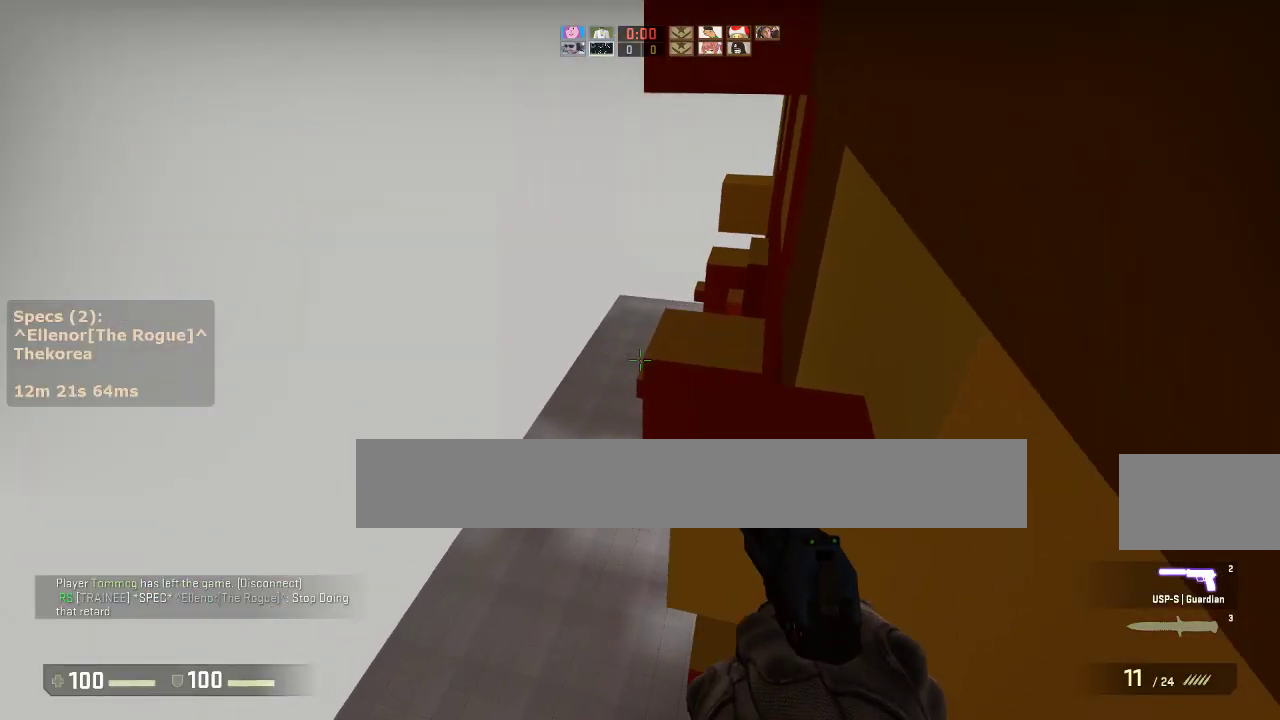
{"keys": ["ctrl", "s"], "mouse": [], "events": [[33, "mouse_wheel_down", "up"], [83, "a", "down"], [83, "d", "up"], [167, "a", "up"], [217, "d", "down"], [400, "d", "up"], [500, "s", "down"]]}
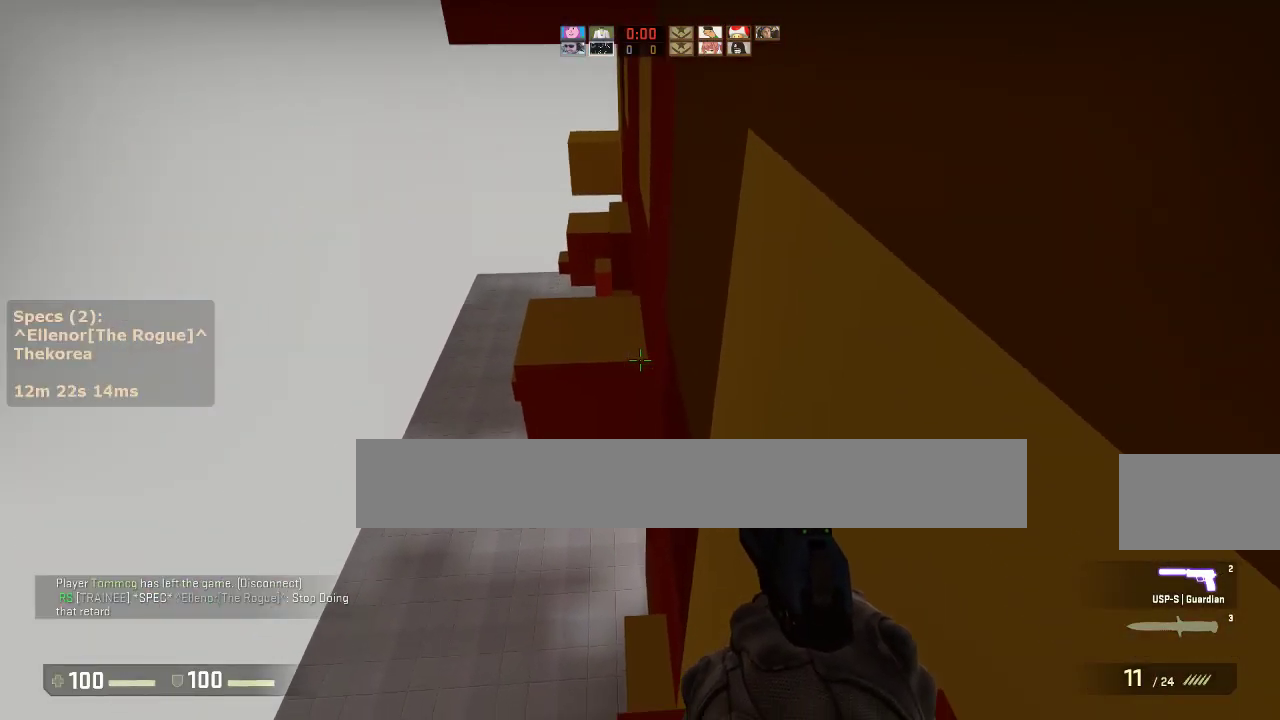
{"keys": ["a", "ctrl", "s"], "mouse": [], "events": [[83, "s", "up"], [367, "a", "down"], [417, "s", "down"]]}
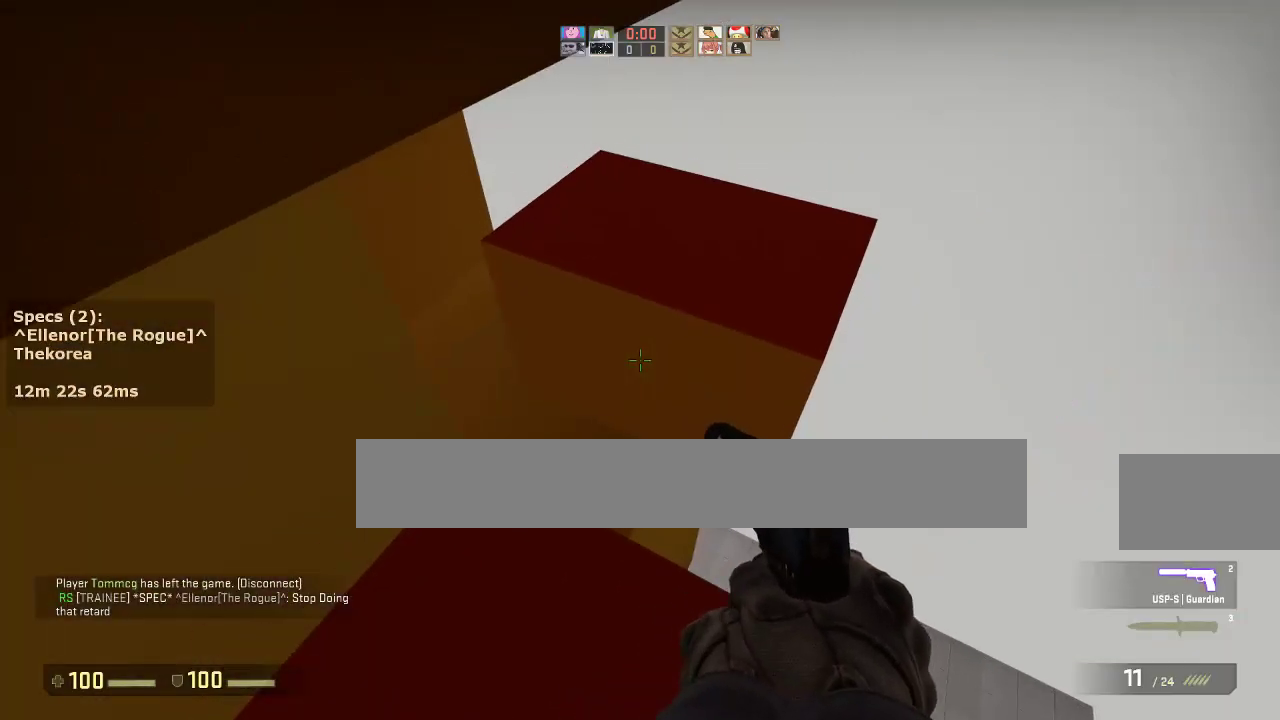
{"keys": [], "mouse": [], "events": [[67, "a", "up"], [350, "ctrl", "up"], [383, "s", "up"]]}
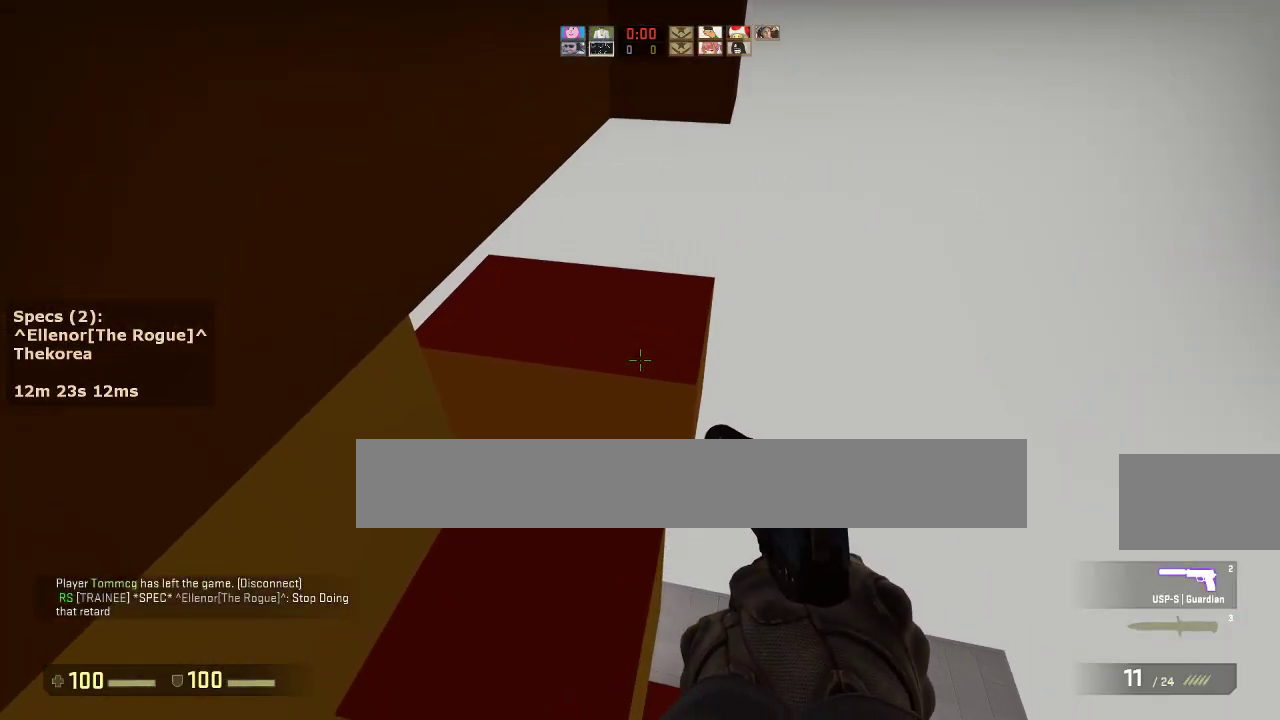
{"keys": ["ctrl", "d"], "mouse": [], "events": [[33, "w", "down"], [350, "ctrl", "down"], [350, "d", "down"], [350, "mouse_wheel_down", "down"], [350, "w", "up"], [450, "mouse_wheel_down", "up"]]}
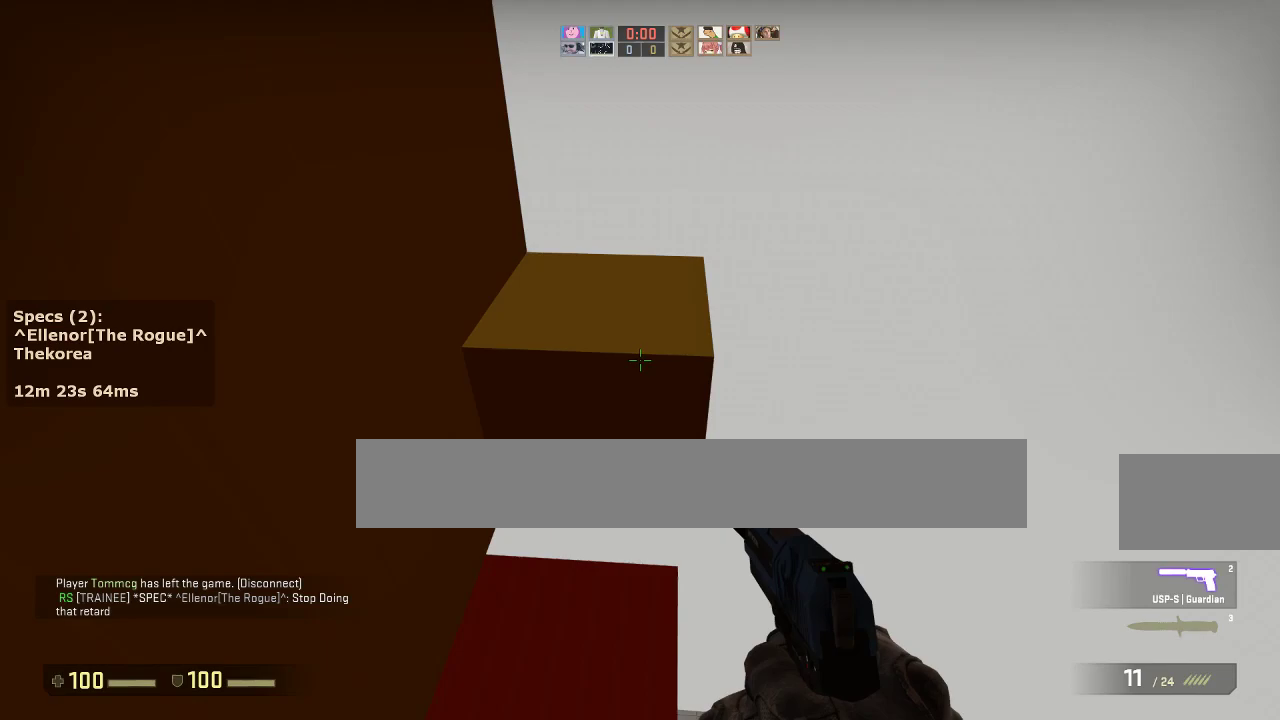
{"keys": ["ctrl", "d"], "mouse": [], "events": [[50, "w", "down"], [100, "d", "up"], [283, "w", "up"], [417, "d", "down"]]}
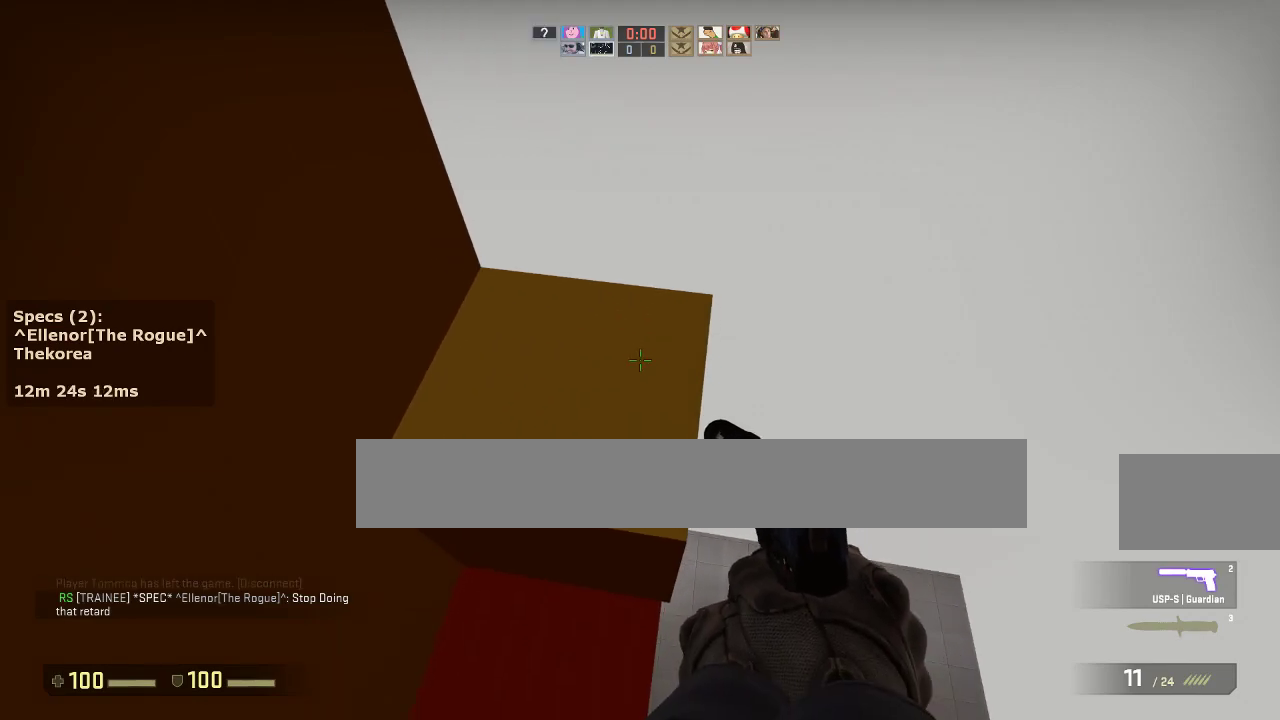
{"keys": [], "mouse": [], "events": [[17, "d", "up"], [150, "w", "down"], [250, "w", "up"], [350, "d", "down"], [483, "ctrl", "up"], [483, "d", "up"]]}
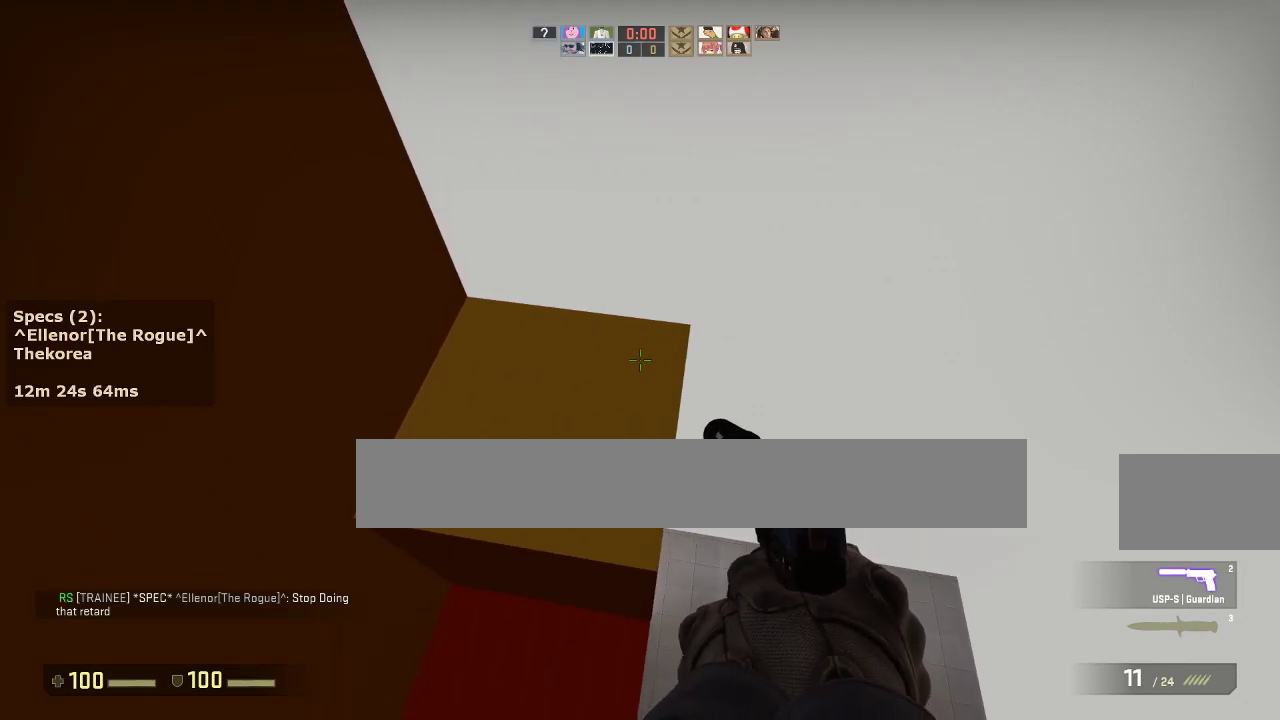
{"keys": ["a", "w"], "mouse": ["wheel_down"], "events": [[167, "w", "down"], [450, "mouse_wheel_down", "down"], [500, "a", "down"]]}
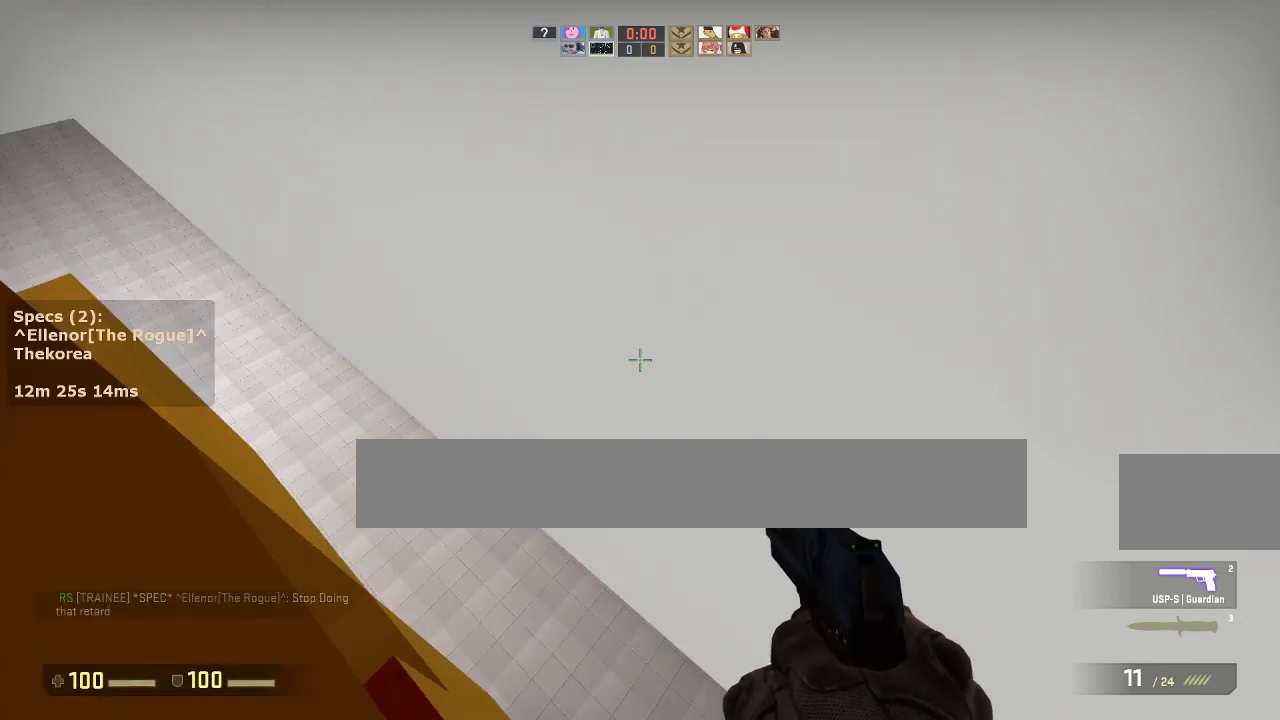
{"keys": ["d"], "mouse": [], "events": [[50, "w", "up"], [83, "mouse_wheel_down", "up"], [133, "a", "up"], [133, "d", "down"], [283, "a", "down"], [283, "d", "up"], [367, "a", "up"], [367, "d", "down"]]}
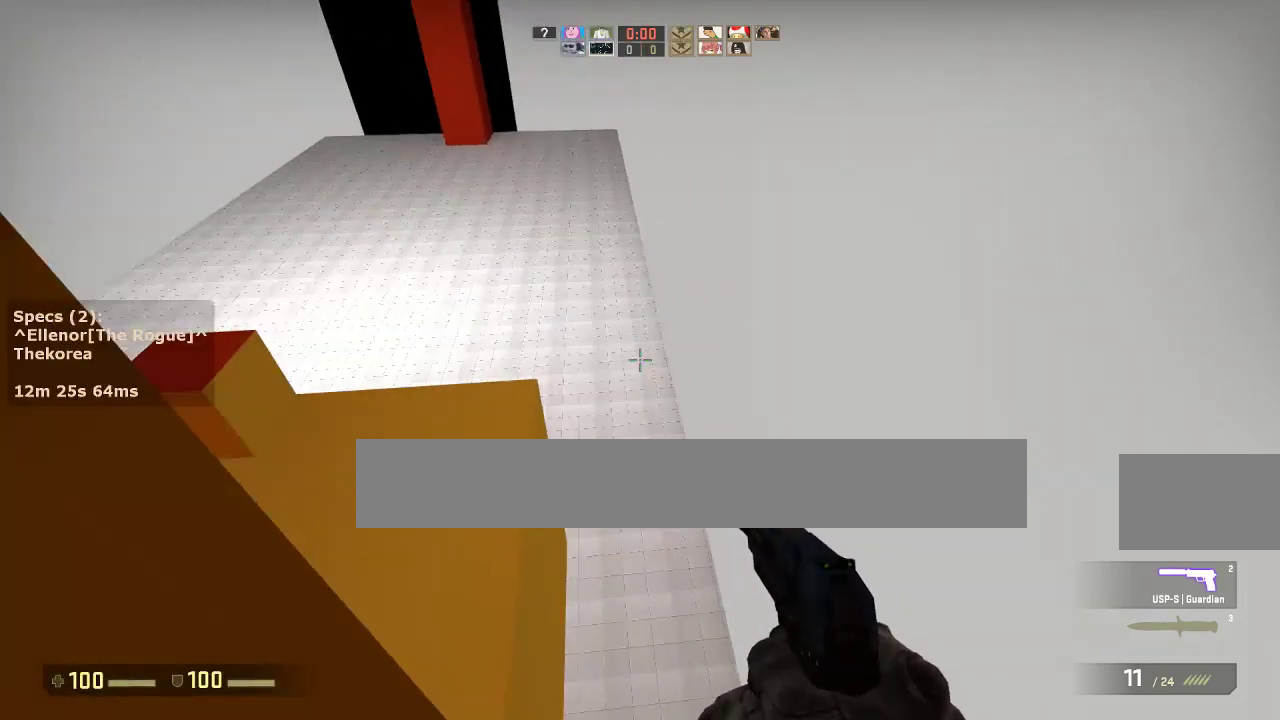
{"keys": ["w"], "mouse": [], "events": [[17, "a", "down"], [17, "d", "up"], [200, "ctrl", "down"], [383, "a", "up"], [433, "ctrl", "up"], [483, "w", "down"]]}
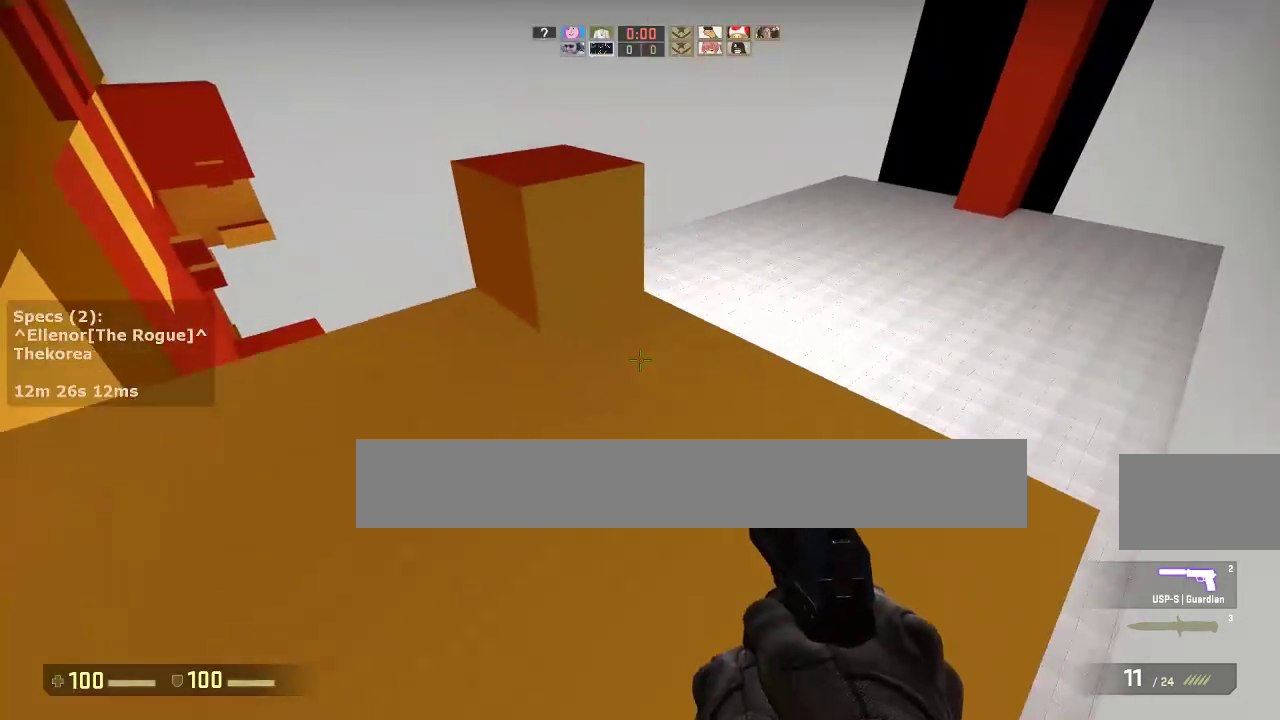
{"keys": [], "mouse": [], "events": [[267, "mouse_wheel_down", "down"], [317, "w", "up"], [350, "mouse_wheel_down", "up"]]}
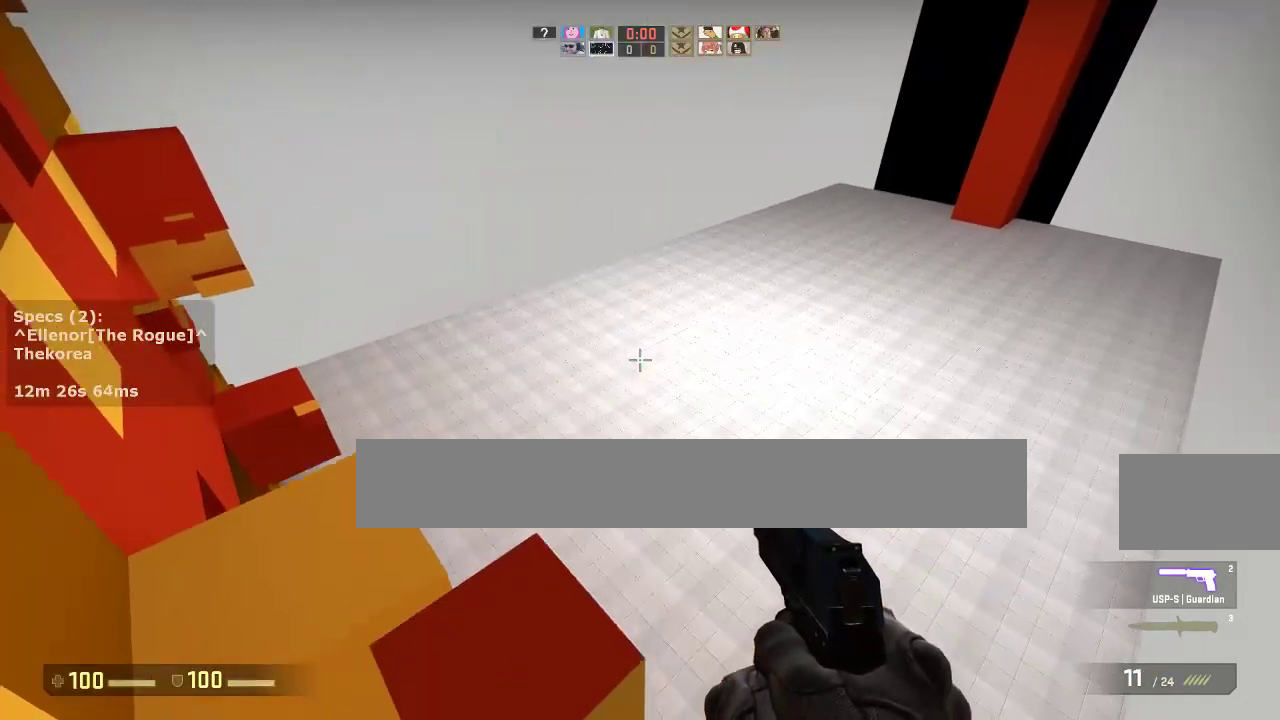
{"keys": ["a"], "mouse": ["wheel_down"], "events": [[83, "a", "down"], [367, "mouse_wheel_down", "down"]]}
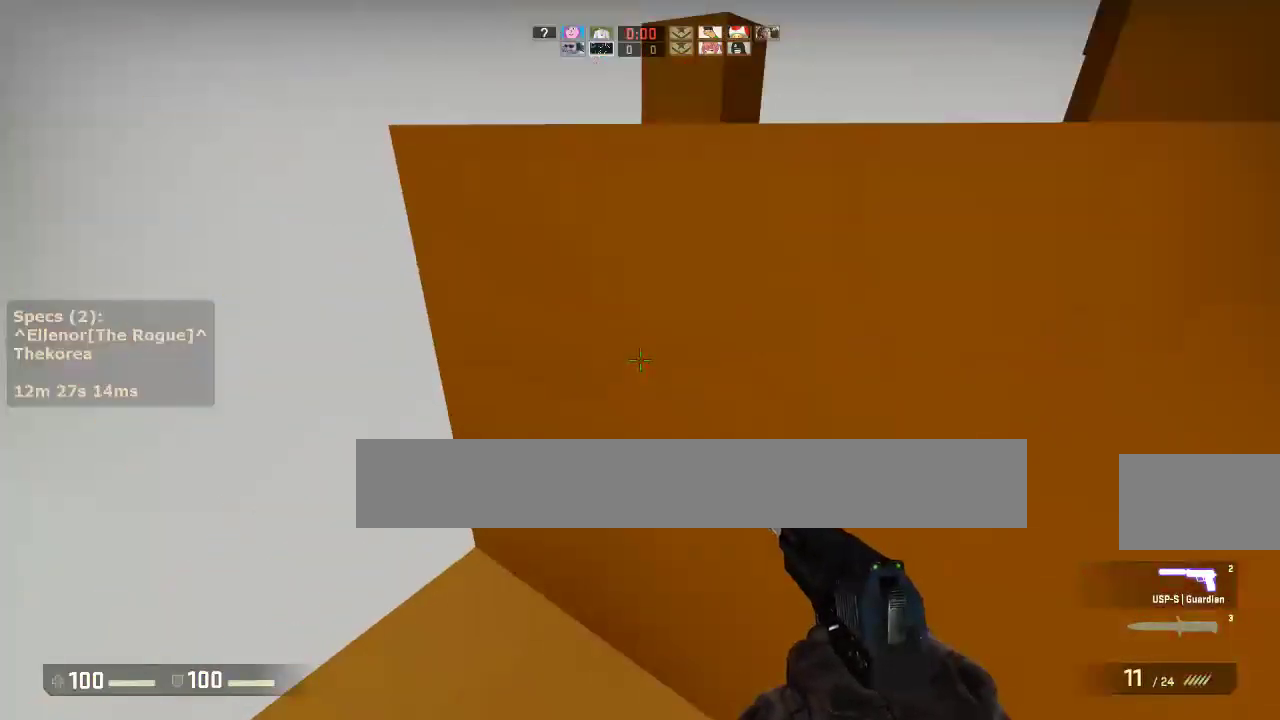
{"keys": [], "mouse": [], "events": [[17, "mouse_wheel_down", "up"], [67, "ctrl", "down"], [150, "a", "up"], [200, "d", "down"], [300, "d", "up"], [333, "ctrl", "up"]]}
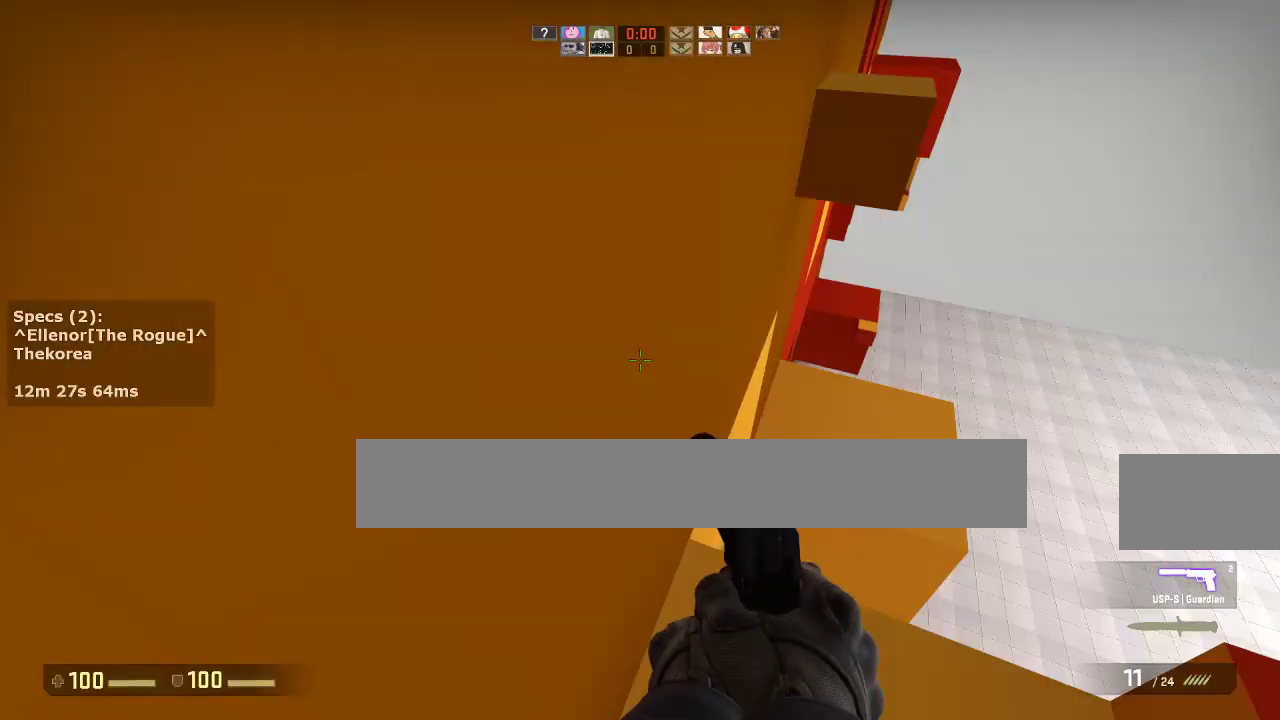
{"keys": ["w"], "mouse": [], "events": [[267, "d", "down"], [317, "w", "down"], [450, "d", "up"]]}
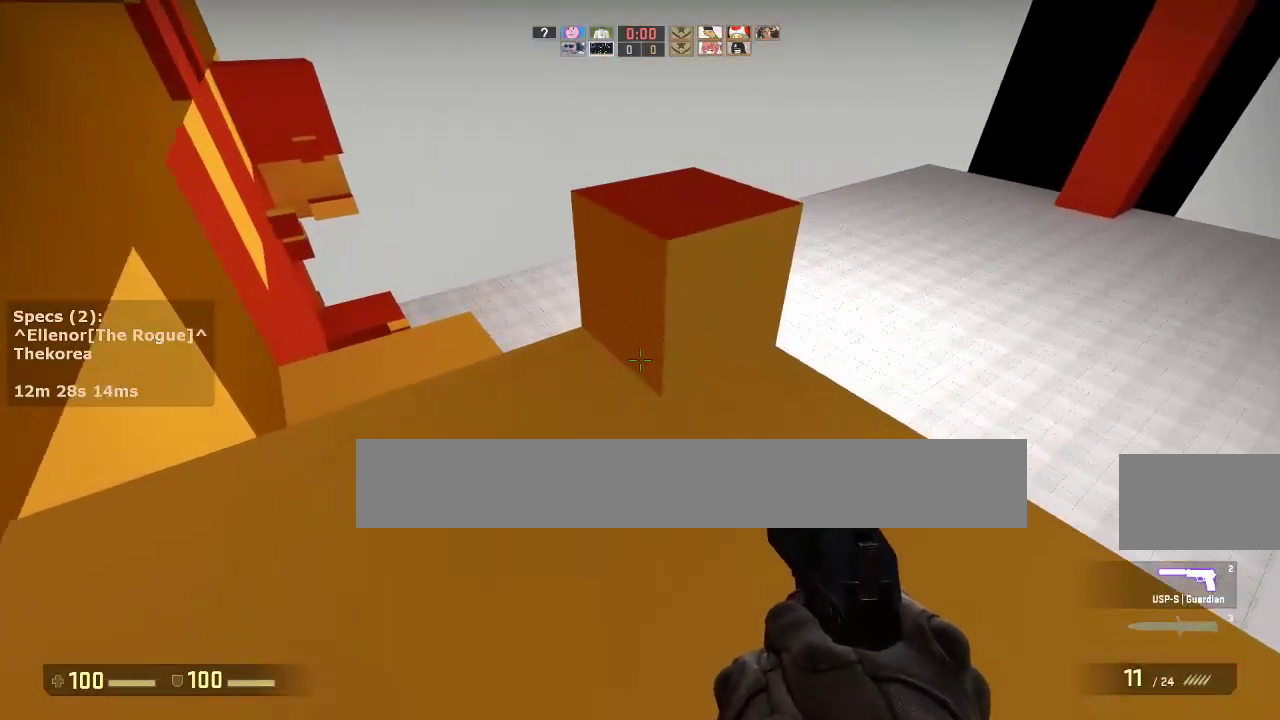
{"keys": [], "mouse": [], "events": [[283, "w", "up"]]}
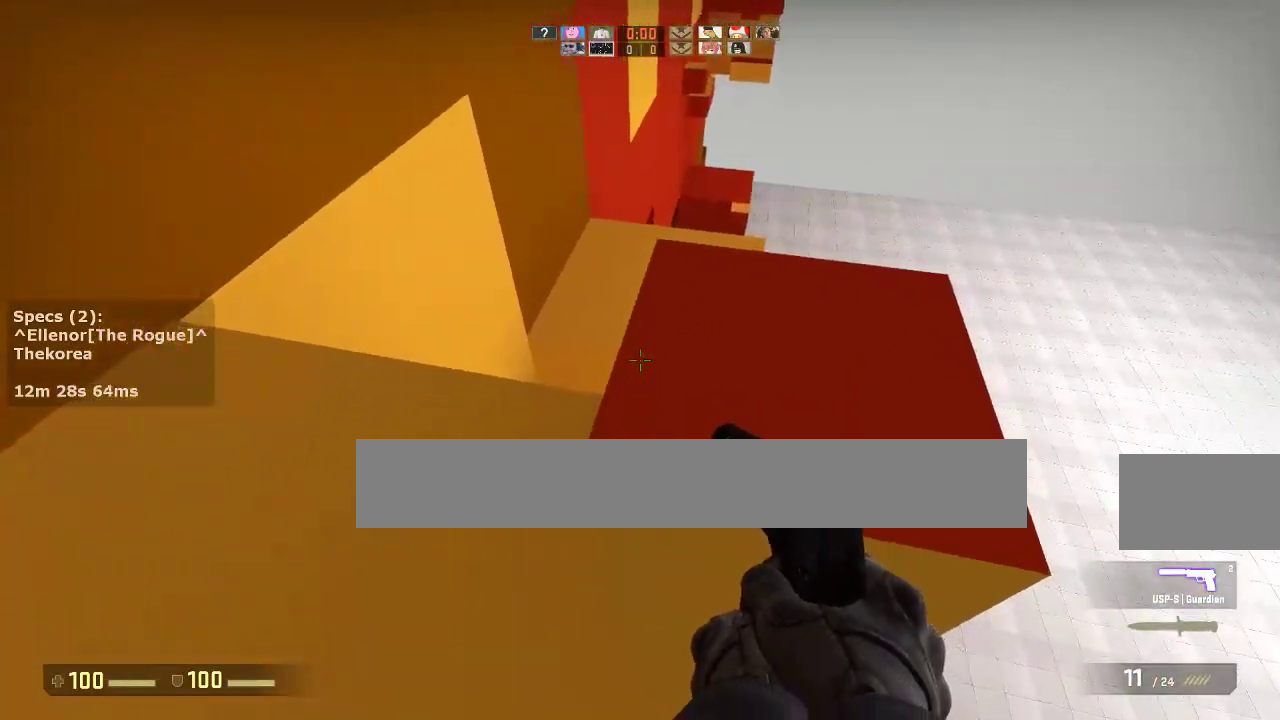
{"keys": [], "mouse": [], "events": [[67, "mouse_wheel_down", "down"], [100, "mouse_wheel_down", "up"], [300, "d", "down"], [300, "w", "down"], [383, "d", "up"], [383, "w", "up"]]}
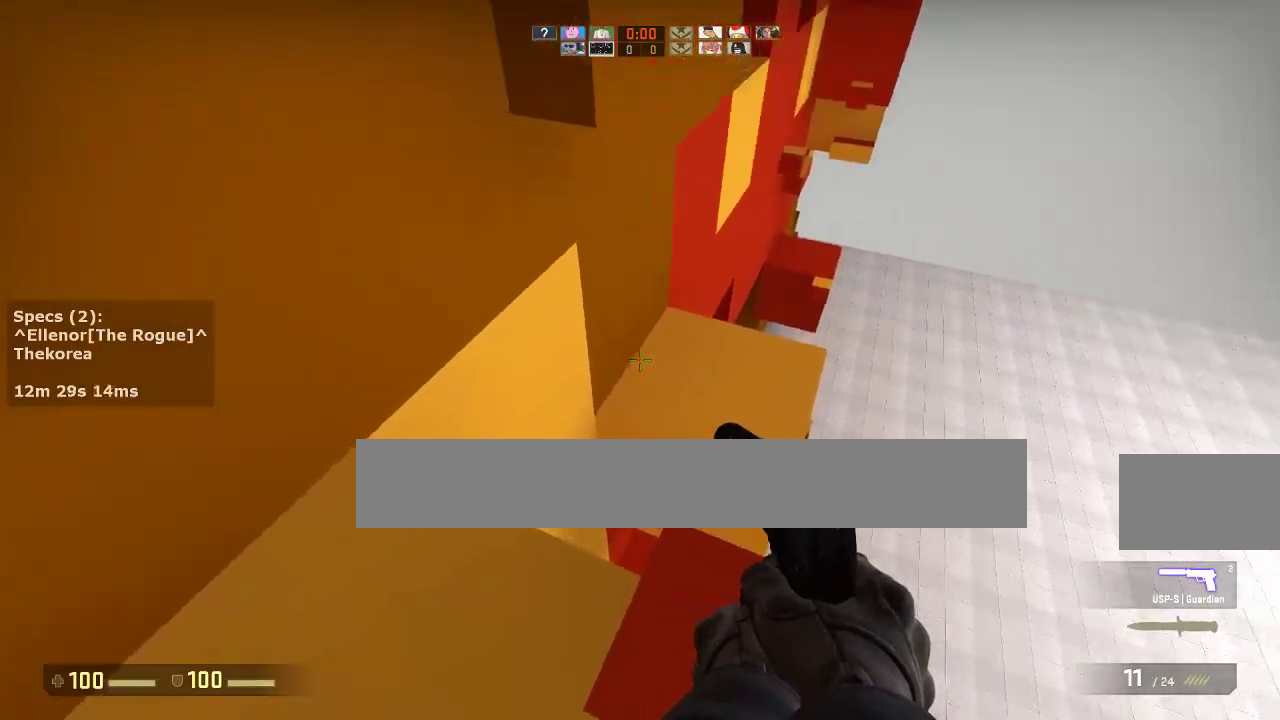
{"keys": ["w"], "mouse": [], "events": [[217, "w", "down"]]}
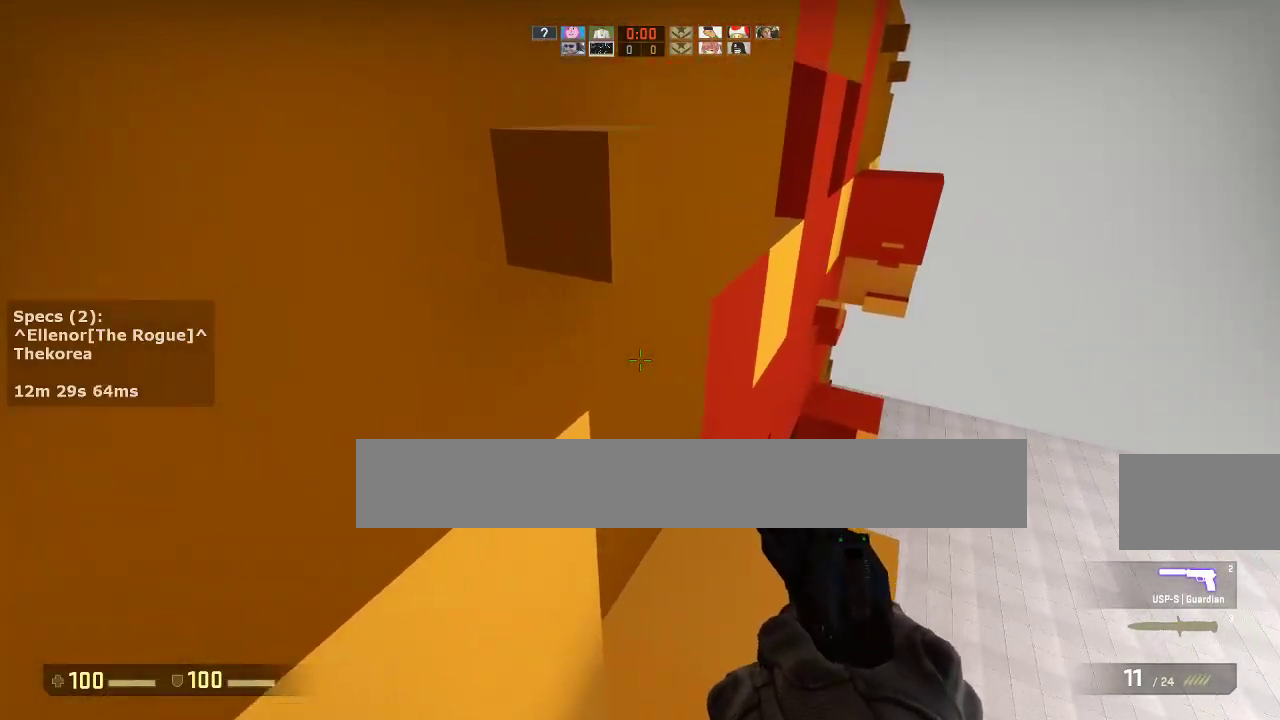
{"keys": ["ctrl", "d", "w"], "mouse": [], "events": [[50, "a", "down"], [50, "ctrl", "down"], [50, "mouse_wheel_down", "down"], [83, "w", "up"], [133, "mouse_wheel_down", "up"], [183, "a", "up"], [183, "d", "down"], [417, "w", "down"]]}
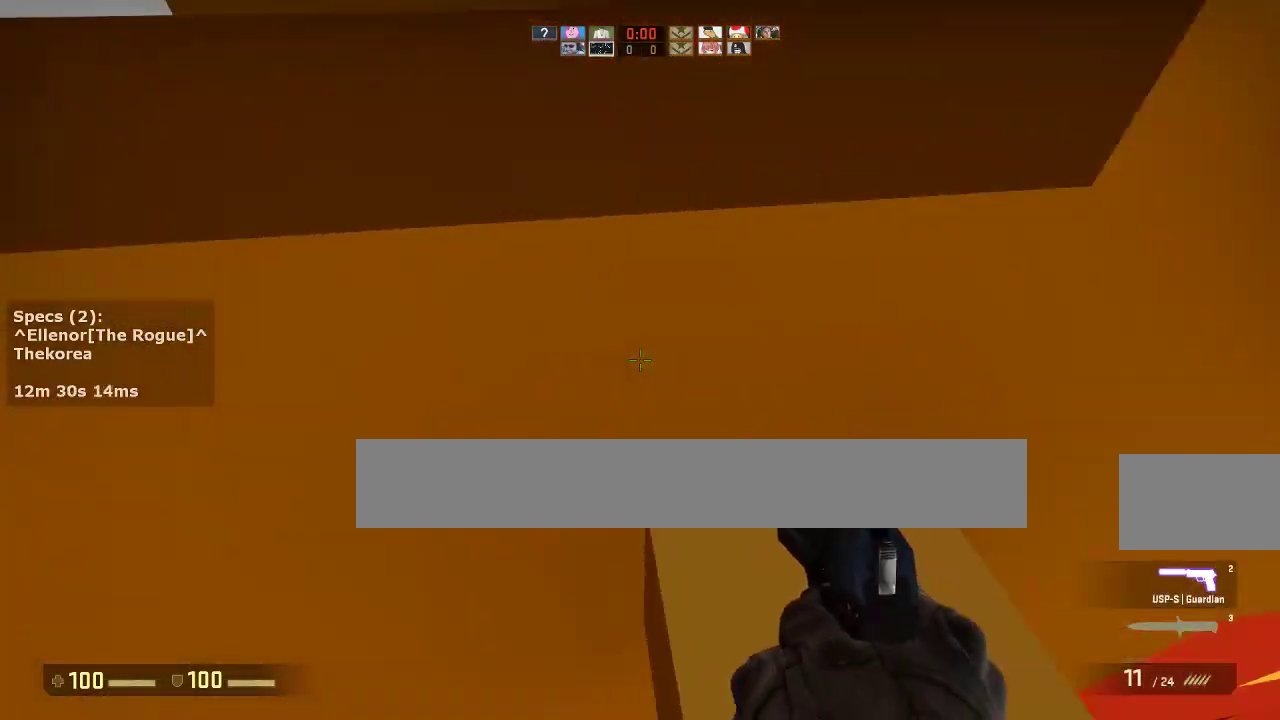
{"keys": ["ctrl", "w"], "mouse": [], "events": [[67, "w", "up"], [100, "d", "up"], [100, "w", "down"], [250, "mouse_wheel_down", "down"], [333, "mouse_wheel_down", "up"]]}
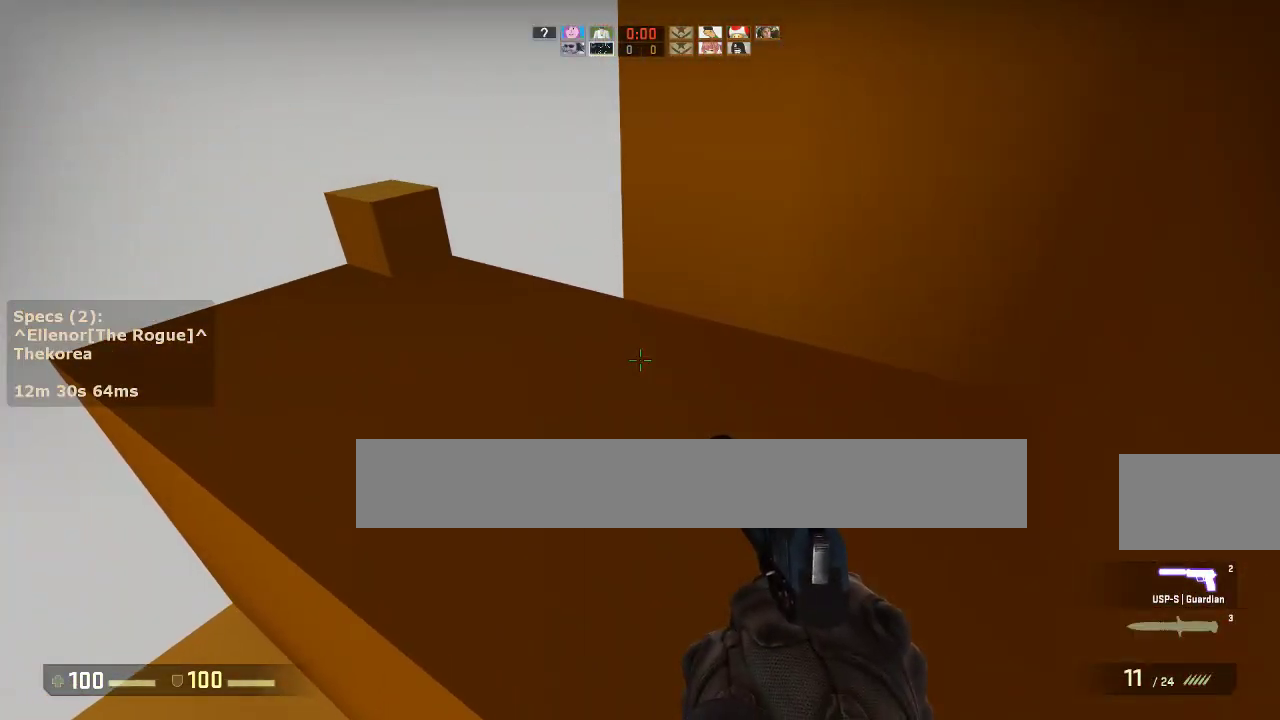
{"keys": ["a", "w"], "mouse": [], "events": [[33, "ctrl", "up"], [217, "d", "down"], [217, "w", "up"], [350, "d", "up"], [350, "w", "down"], [450, "a", "down"]]}
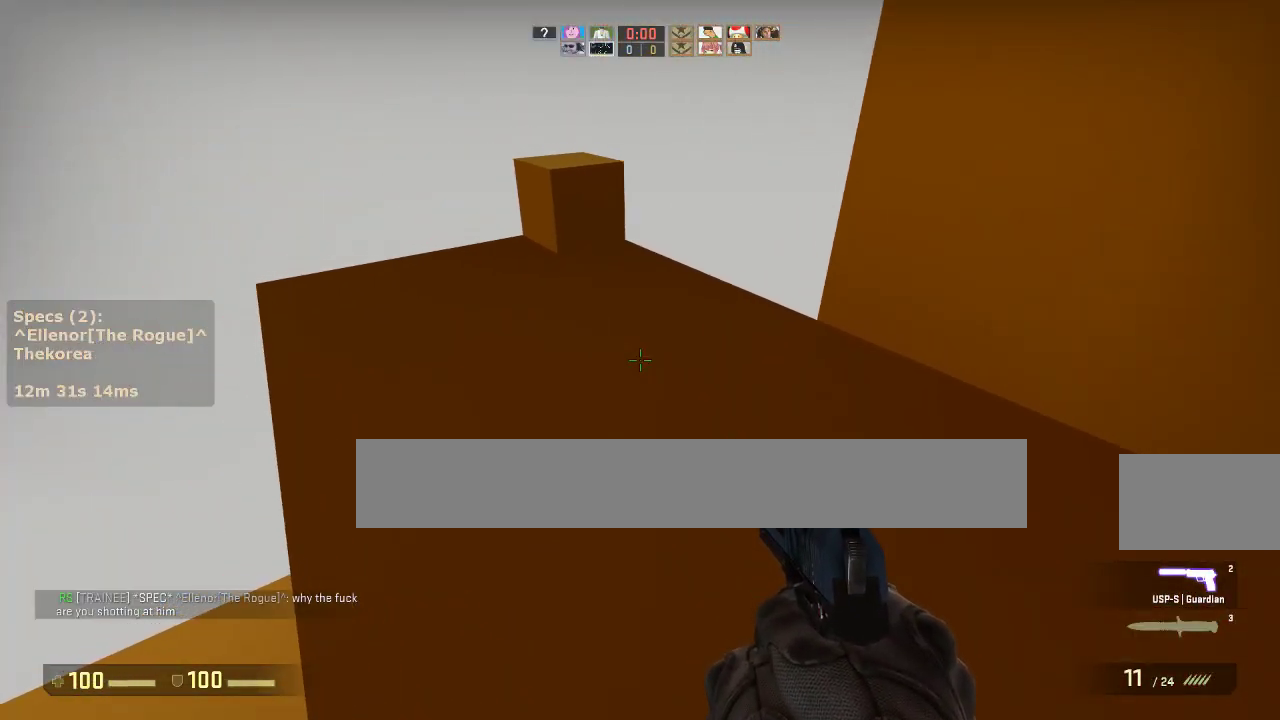
{"keys": ["w"], "mouse": [], "events": [[233, "a", "up"], [333, "a", "down"], [467, "a", "up"]]}
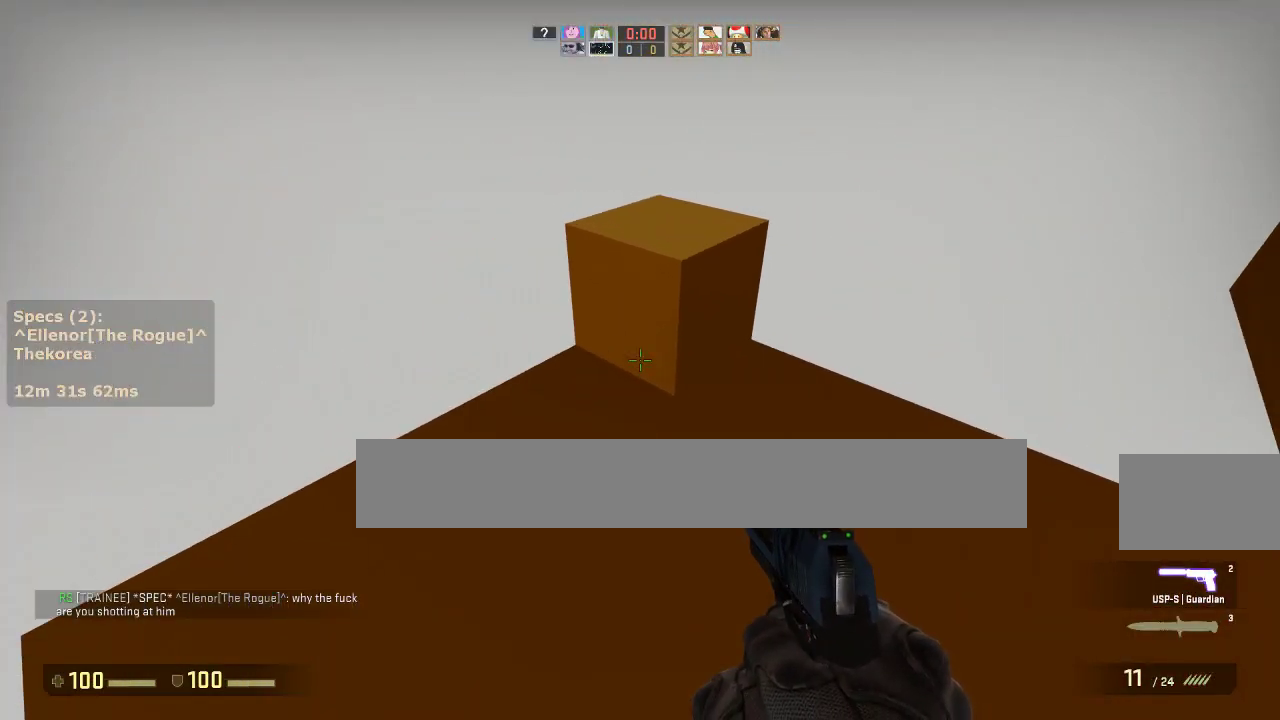
{"keys": [], "mouse": [], "events": [[300, "w", "up"]]}
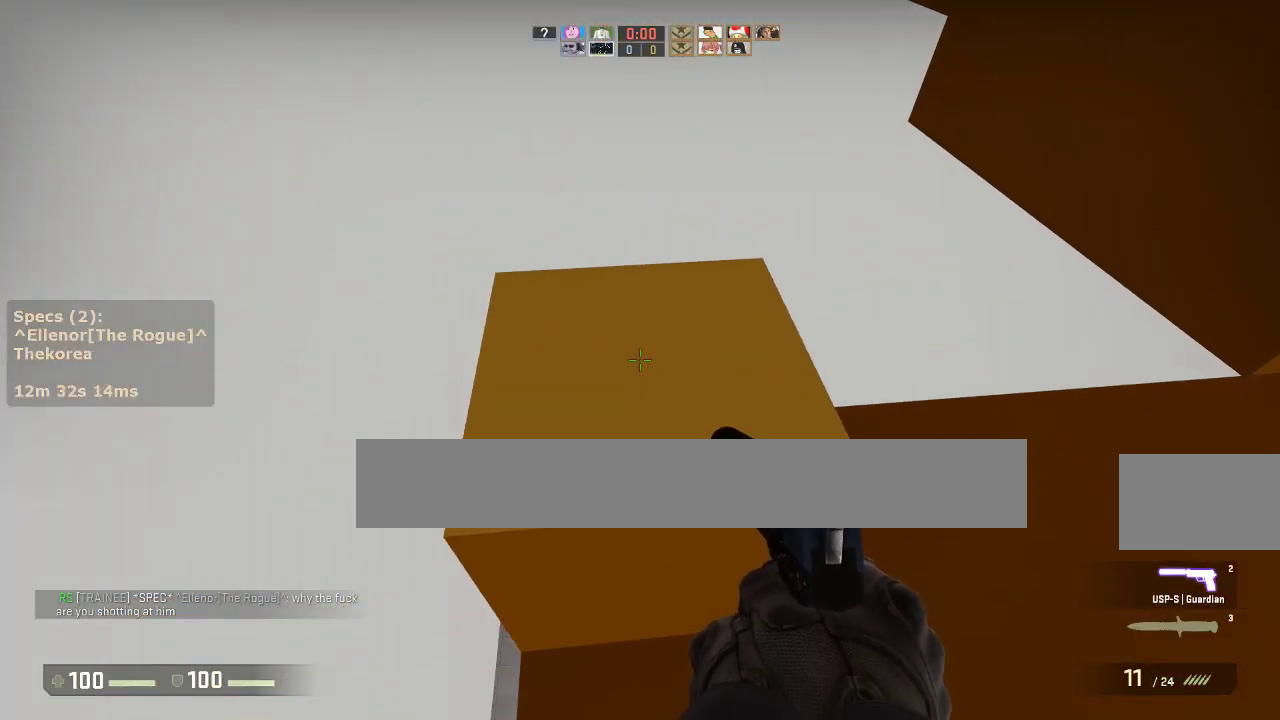
{"keys": [], "mouse": [], "events": [[117, "mouse_wheel_down", "down"], [217, "mouse_wheel_down", "up"], [400, "a", "down"], [400, "w", "down"], [500, "a", "up"], [500, "w", "up"]]}
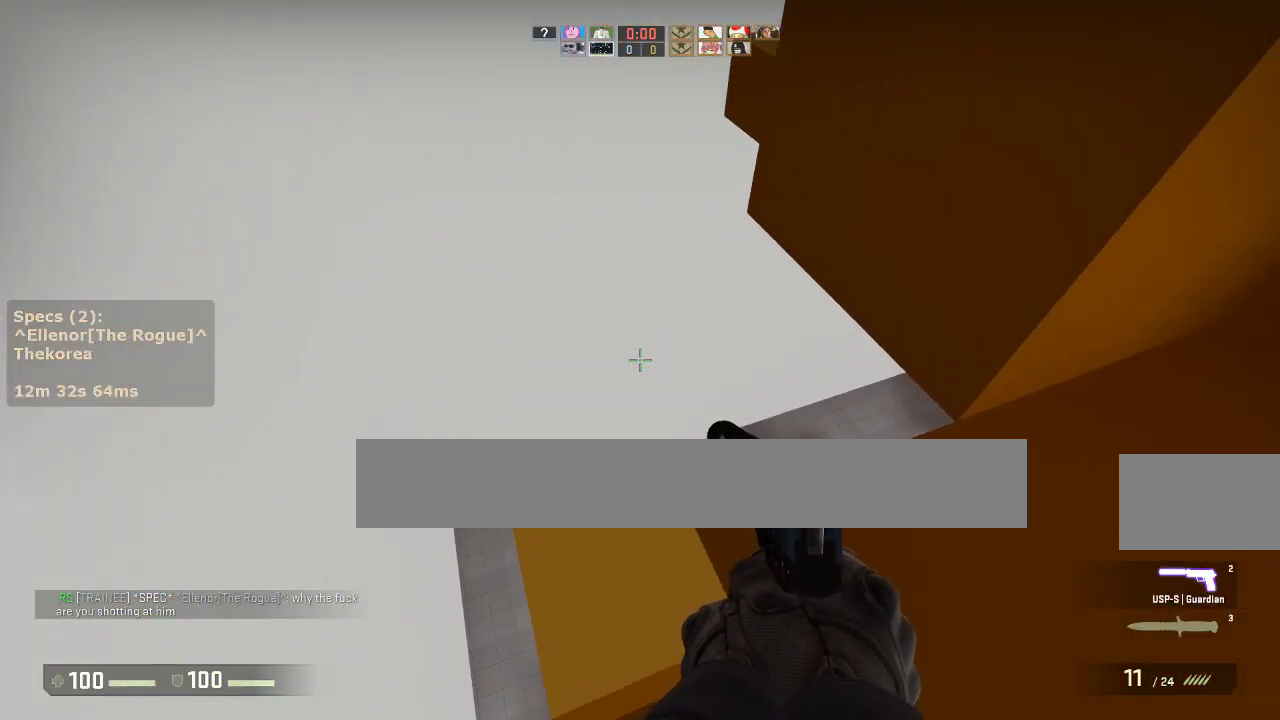
{"keys": ["w"], "mouse": [], "events": [[233, "w", "down"]]}
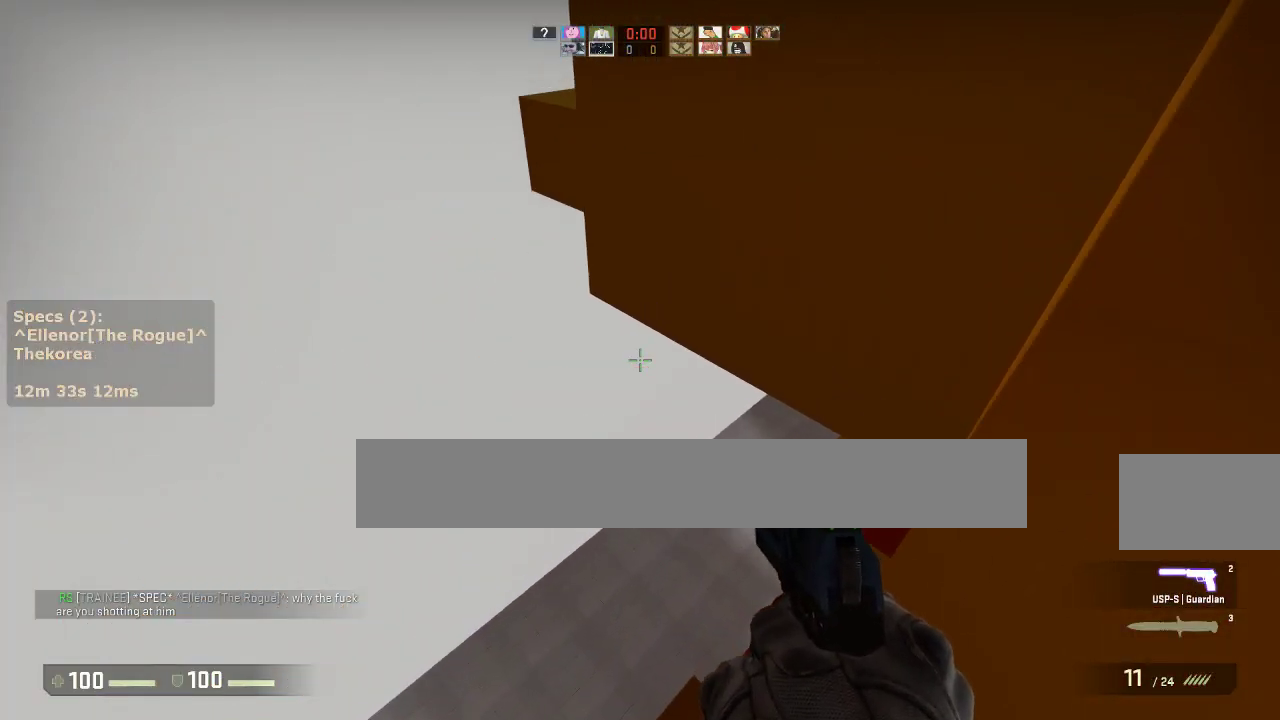
{"keys": ["ctrl", "d"], "mouse": [], "events": [[67, "a", "down"], [67, "mouse_wheel_down", "down"], [100, "w", "up"], [200, "mouse_wheel_down", "up"], [250, "a", "up"], [250, "d", "down"], [333, "a", "down"], [333, "d", "up"], [433, "ctrl", "down"], [483, "a", "up"], [483, "d", "down"]]}
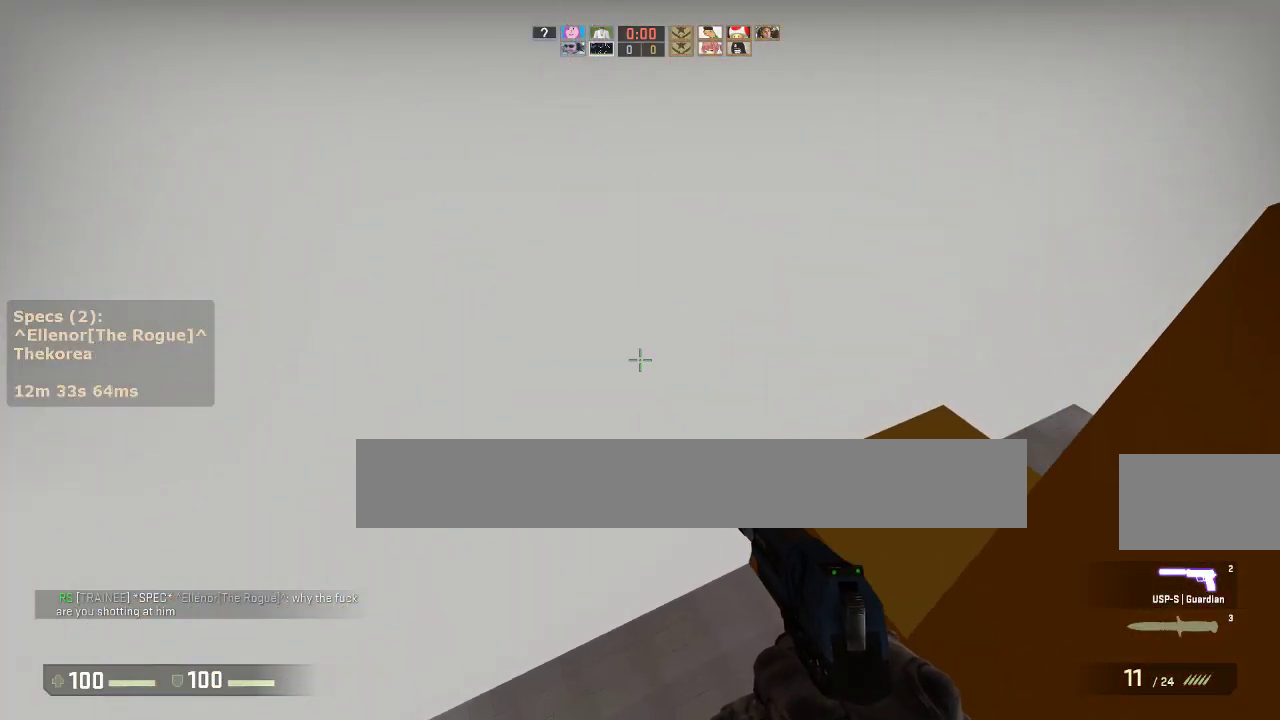
{"keys": [], "mouse": [], "events": [[267, "w", "down"], [317, "ctrl", "up"], [400, "d", "up"], [400, "w", "up"]]}